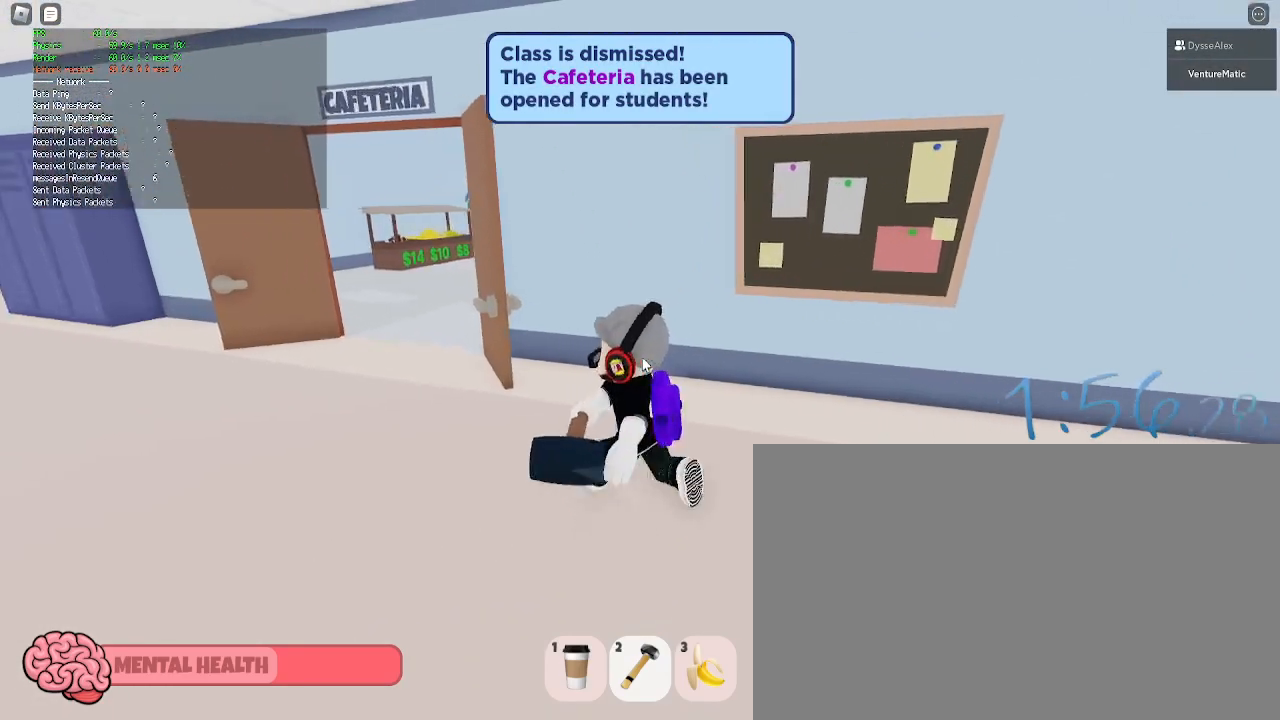
Gameplay with keyboard and mouse; each line is a JSON object with the keys and mouse buttons held at the frame after it. "events" lists presses ("down") and releases ("up") of "1", "2", "3", "4", "5", "a", "alt", "c", "caps_lock", "ctrl", "d", "e", "f", "g", "q", "r", "s", "shift", "space", "t", "tab", "v", "w", "x", "z", "mouse_left", "mouse_wheel" and "mouse_right" between this image and that frame as [ms after this image, input, new state], when the widget could be followed in between. "mouse_left", "mouse_wheel", "mouse_right" = the "left", "wheel", "right" buttons of the "mouse" list. No other keys are recorded. "wheel" means that the mouse wheel is clicked or scrolled. Not read: mouse_move.
{"keys": ["a"], "mouse": ["left", "right"], "events": [[17, "mouse_left", "down"], [117, "mouse_left", "up"], [200, "mouse_left", "down"], [350, "mouse_left", "up"], [383, "mouse_left", "down"], [483, "w", "up"]]}
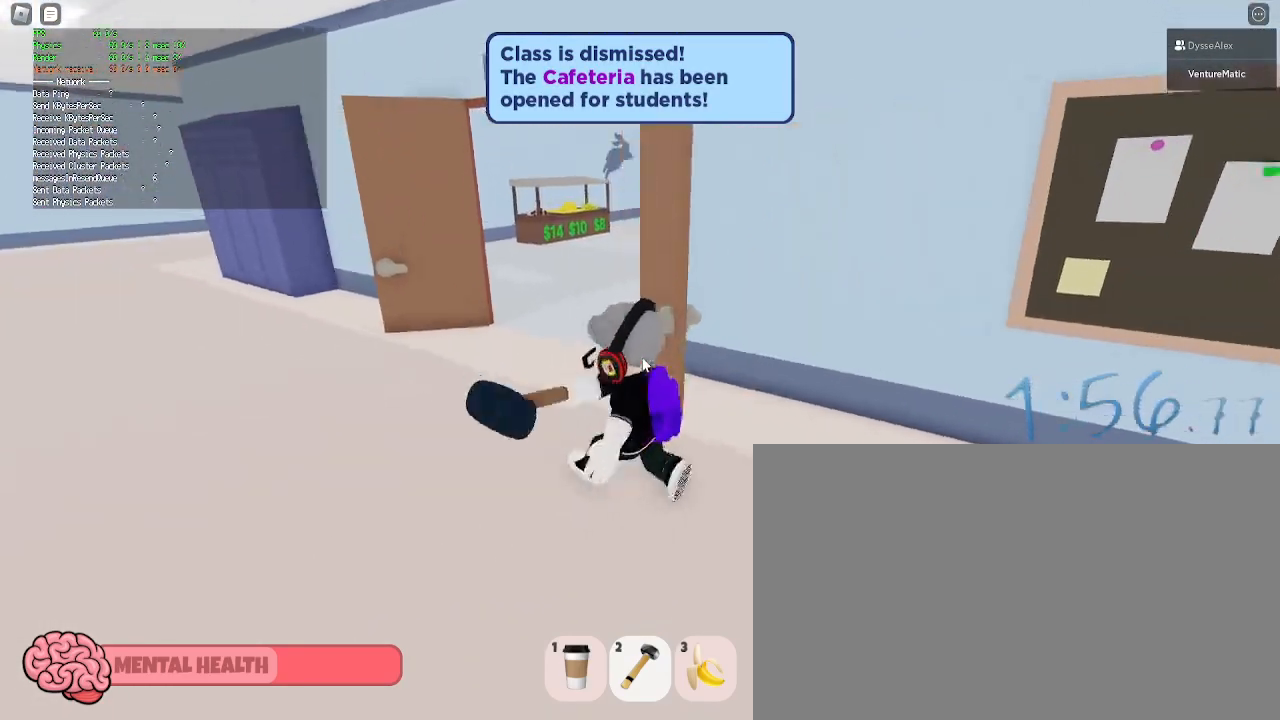
{"keys": ["d", "w"], "mouse": ["right"], "events": [[33, "mouse_left", "up"], [83, "a", "up"], [83, "d", "down"], [133, "mouse_left", "down"], [217, "mouse_left", "up"], [317, "mouse_left", "down"], [317, "shift", "down"], [317, "w", "down"], [417, "mouse_left", "up"], [450, "shift", "up"]]}
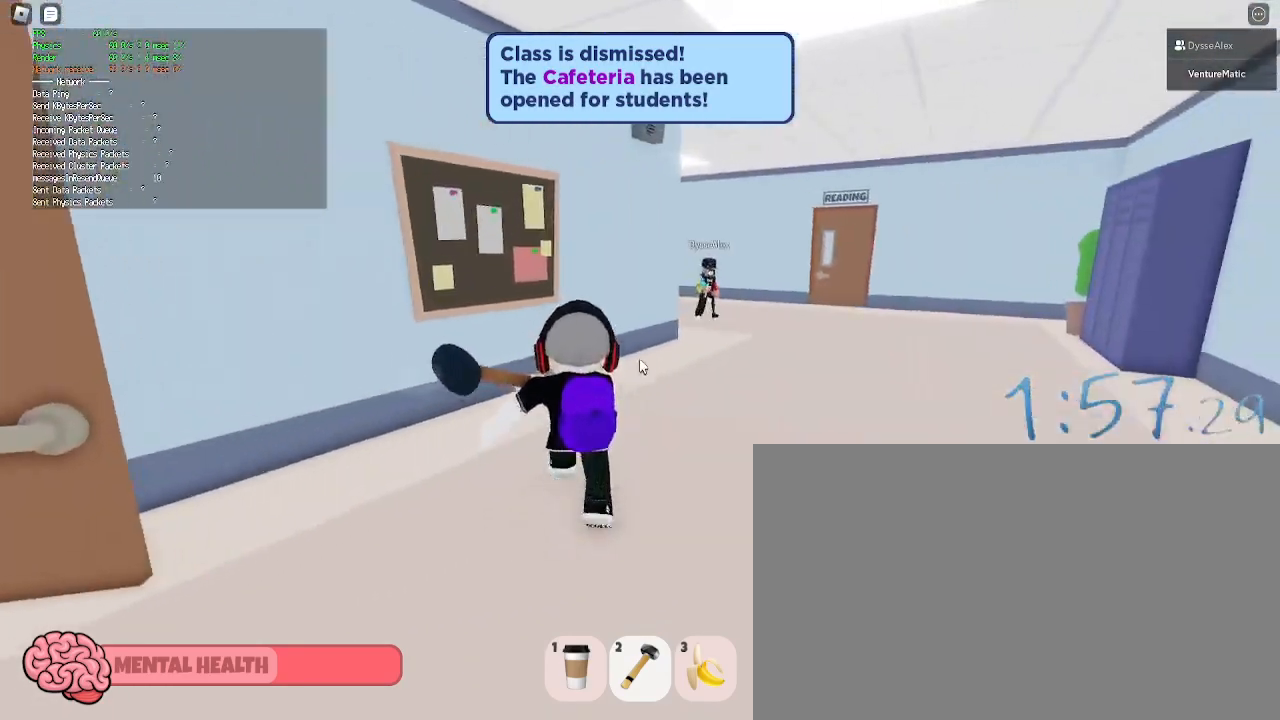
{"keys": ["d", "w"], "mouse": ["left", "right"], "events": [[50, "mouse_left", "down"], [150, "mouse_left", "up"], [233, "mouse_left", "down"], [333, "mouse_left", "up"], [417, "mouse_left", "down"]]}
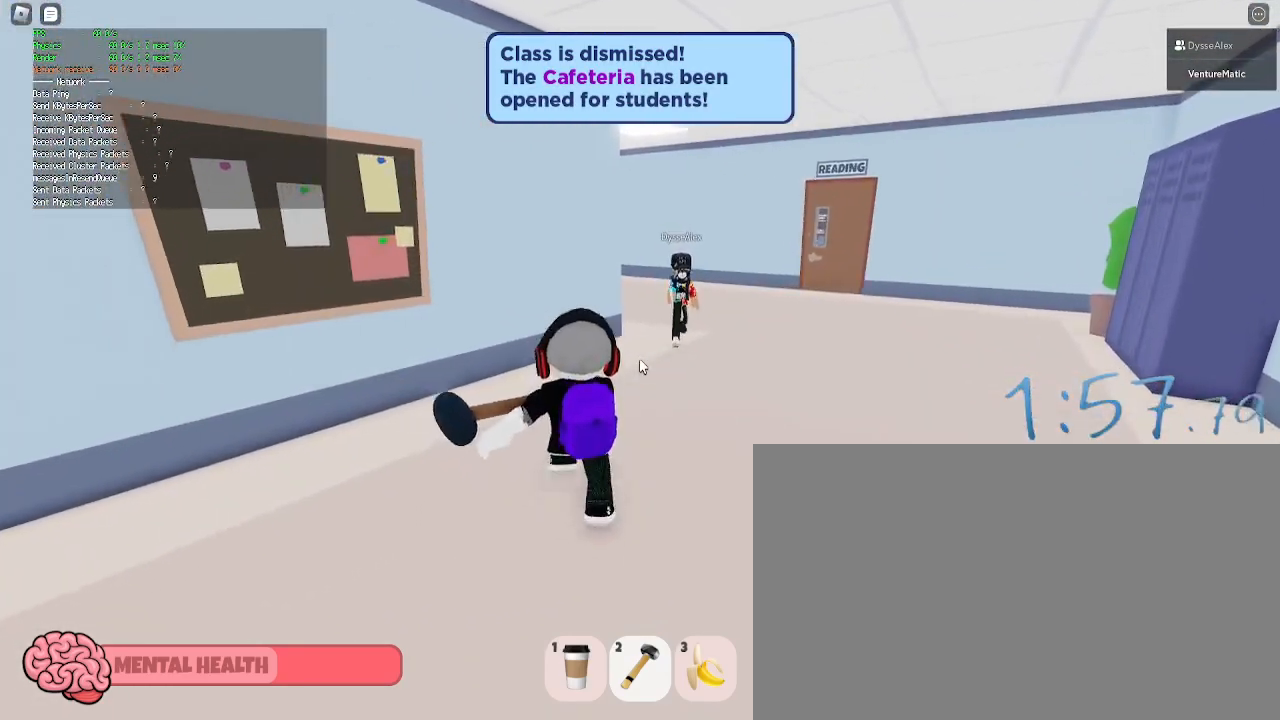
{"keys": ["d", "w"], "mouse": ["left", "right"], "events": [[17, "mouse_left", "up"], [117, "mouse_left", "down"], [200, "mouse_left", "up"], [300, "mouse_left", "down"], [400, "mouse_left", "up"], [483, "mouse_left", "down"]]}
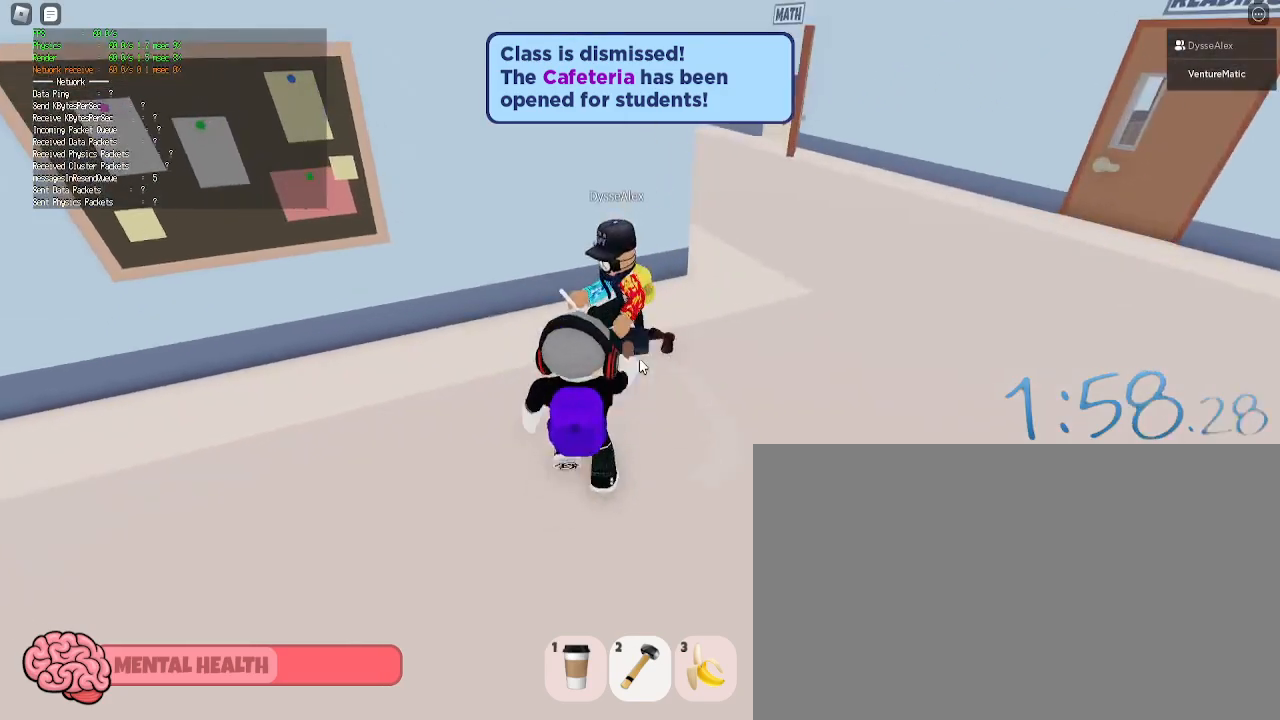
{"keys": ["d", "s"], "mouse": ["right"], "events": [[83, "mouse_left", "up"], [183, "mouse_left", "down"], [267, "w", "up"], [317, "mouse_left", "up"], [417, "mouse_left", "down"], [417, "s", "down"], [500, "mouse_left", "up"]]}
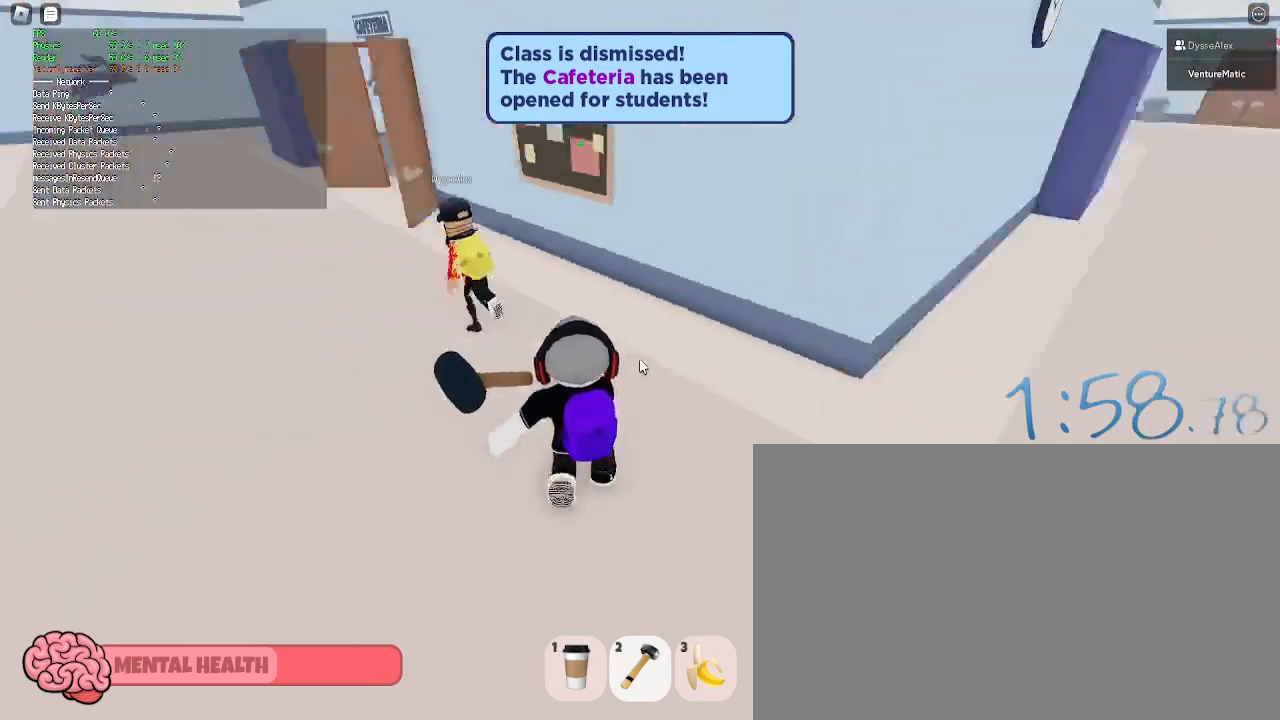
{"keys": ["2", "s"], "mouse": [], "events": [[333, "mouse_right", "up"], [383, "2", "down"], [467, "d", "up"]]}
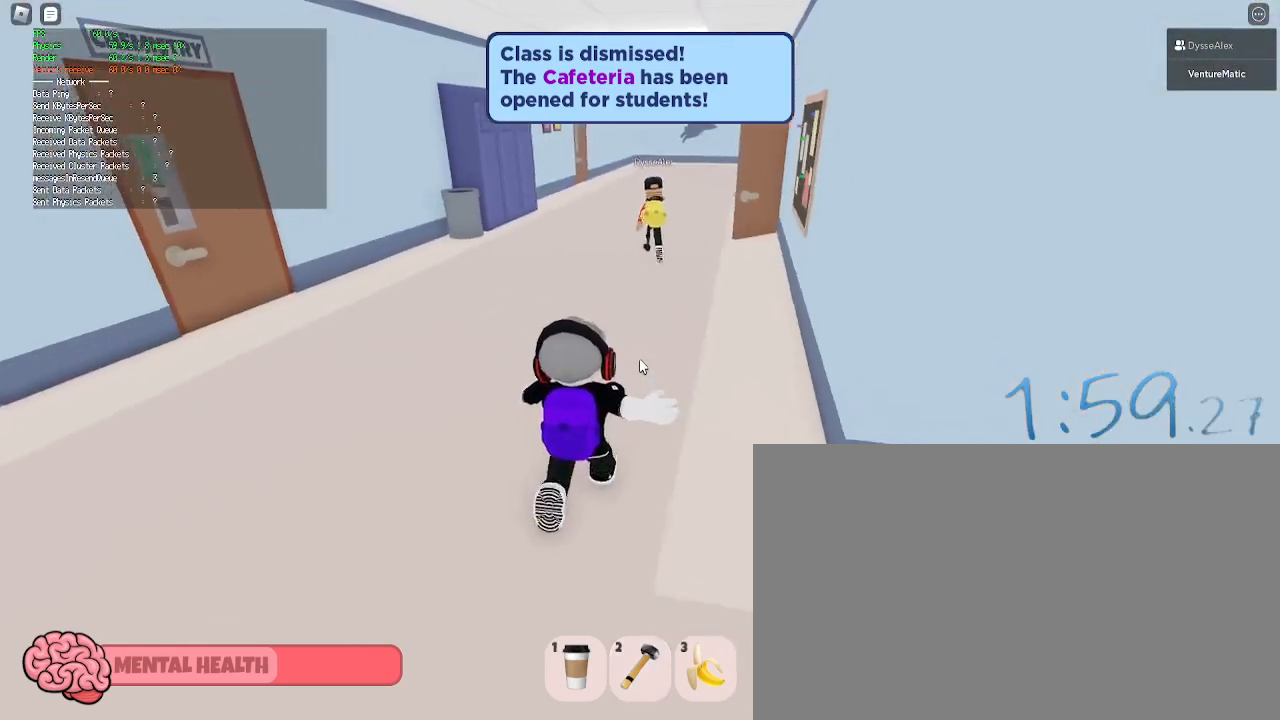
{"keys": ["s"], "mouse": [], "events": [[17, "2", "up"]]}
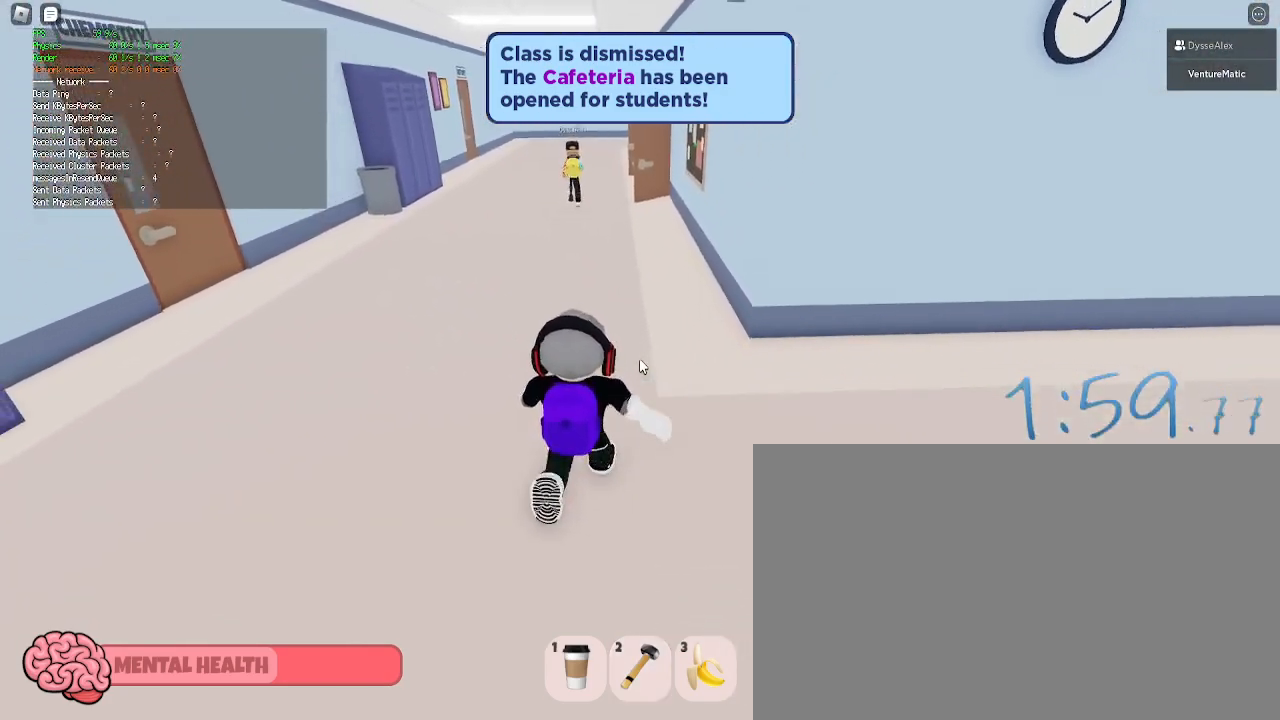
{"keys": ["s"], "mouse": [], "events": [[83, "d", "down"], [167, "d", "up"]]}
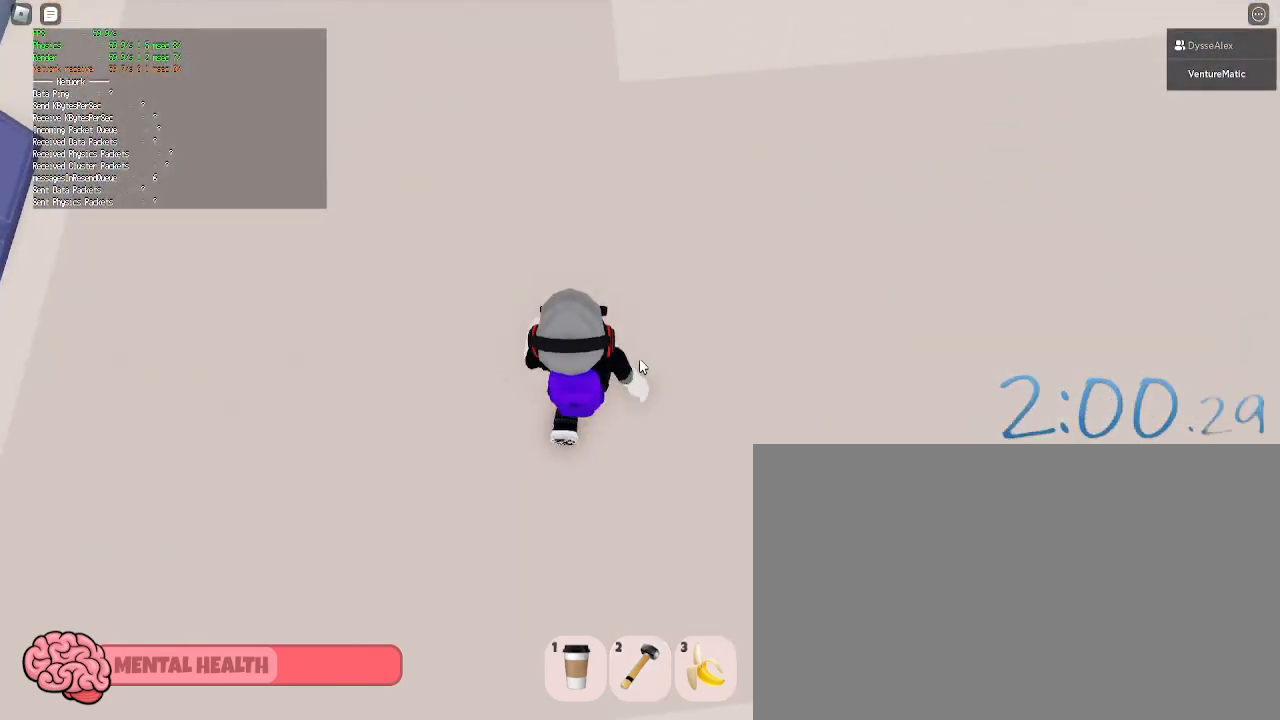
{"keys": ["s"], "mouse": [], "events": [[150, "d", "down"], [233, "d", "up"]]}
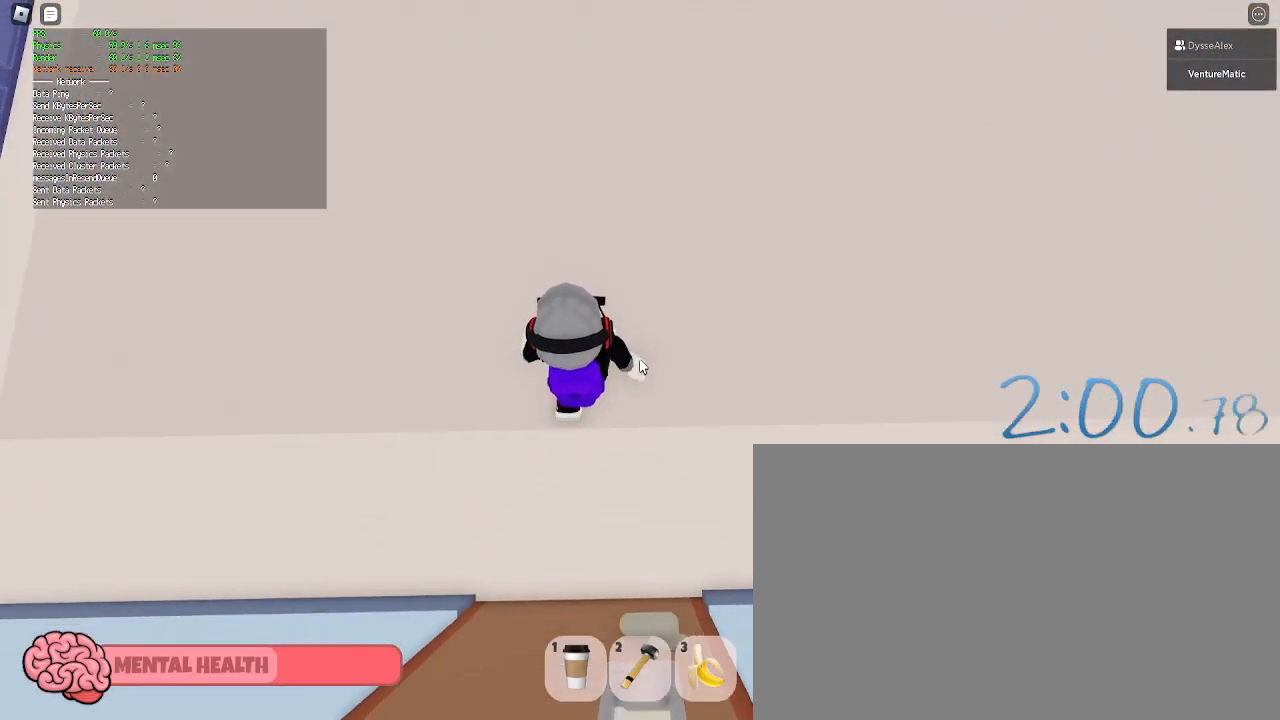
{"keys": [], "mouse": [], "events": [[250, "s", "up"]]}
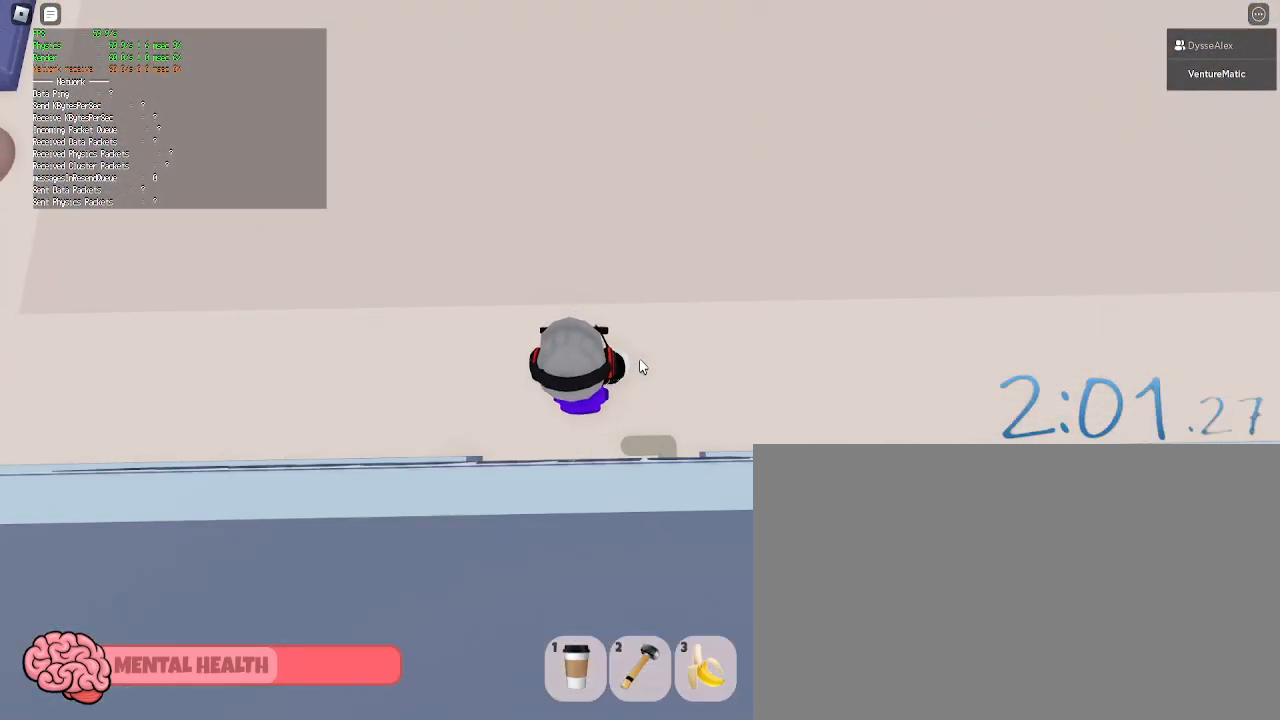
{"keys": ["shift"], "mouse": [], "events": [[133, "s", "down"], [317, "s", "up"], [450, "shift", "down"]]}
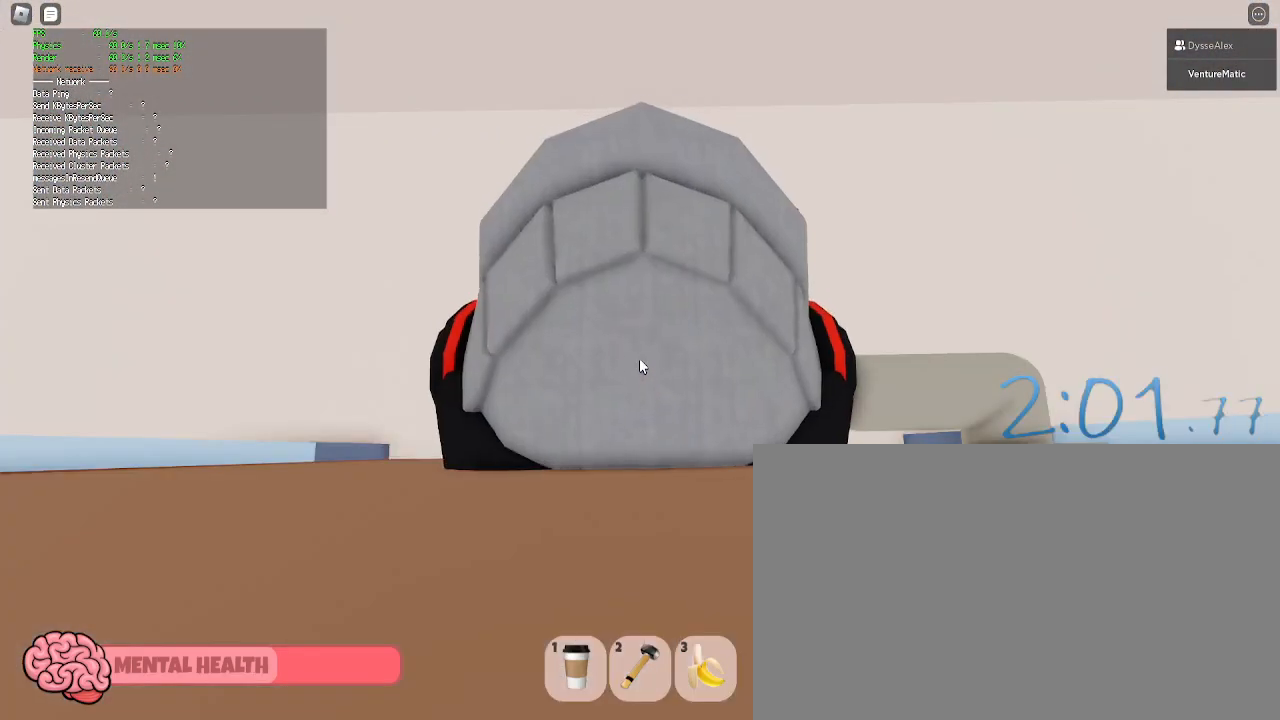
{"keys": [], "mouse": [], "events": [[50, "shift", "up"], [333, "1", "down"], [383, "1", "up"]]}
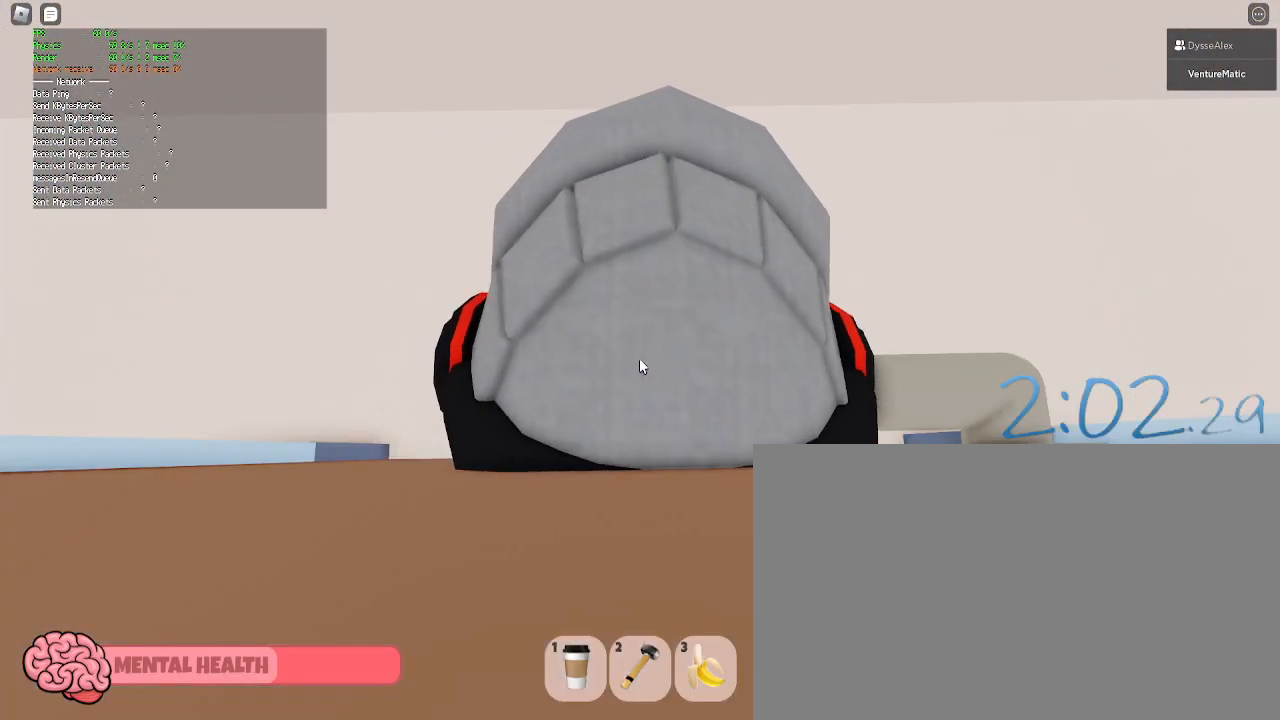
{"keys": [], "mouse": [], "events": []}
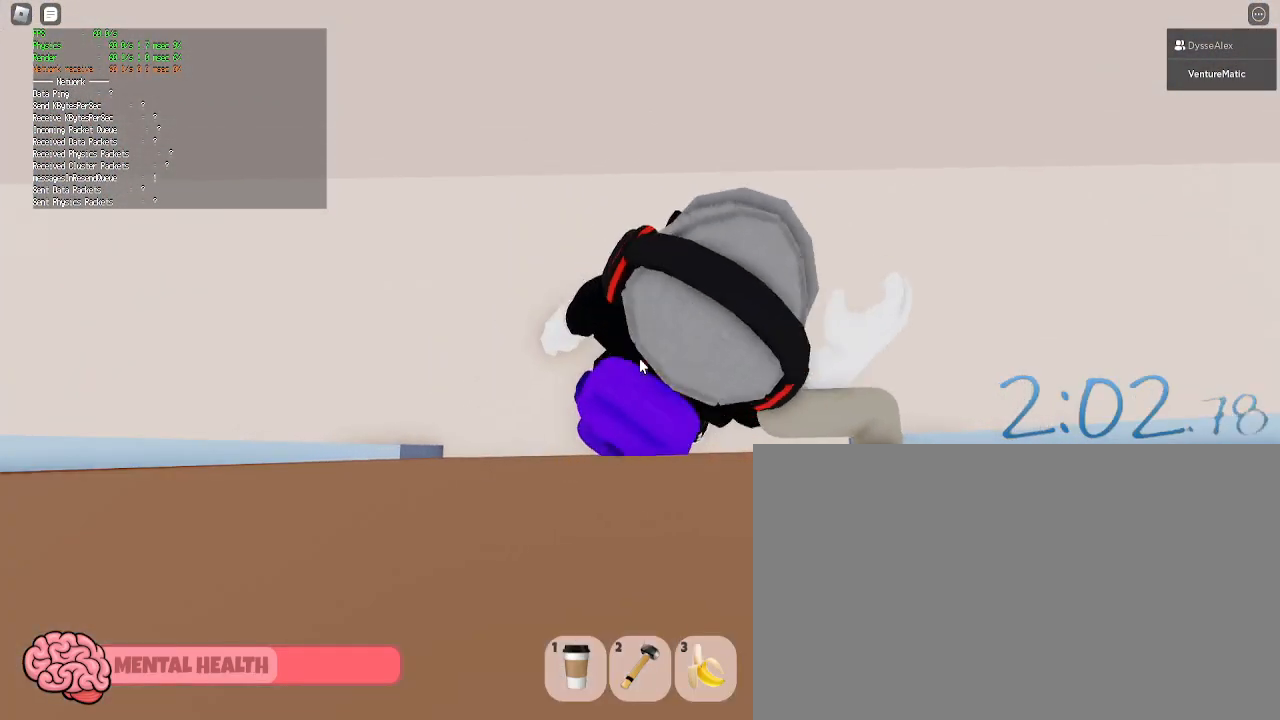
{"keys": ["d", "w"], "mouse": ["right"], "events": [[133, "mouse_right", "down"], [367, "d", "down"], [367, "shift", "down"], [367, "w", "down"], [450, "shift", "up"]]}
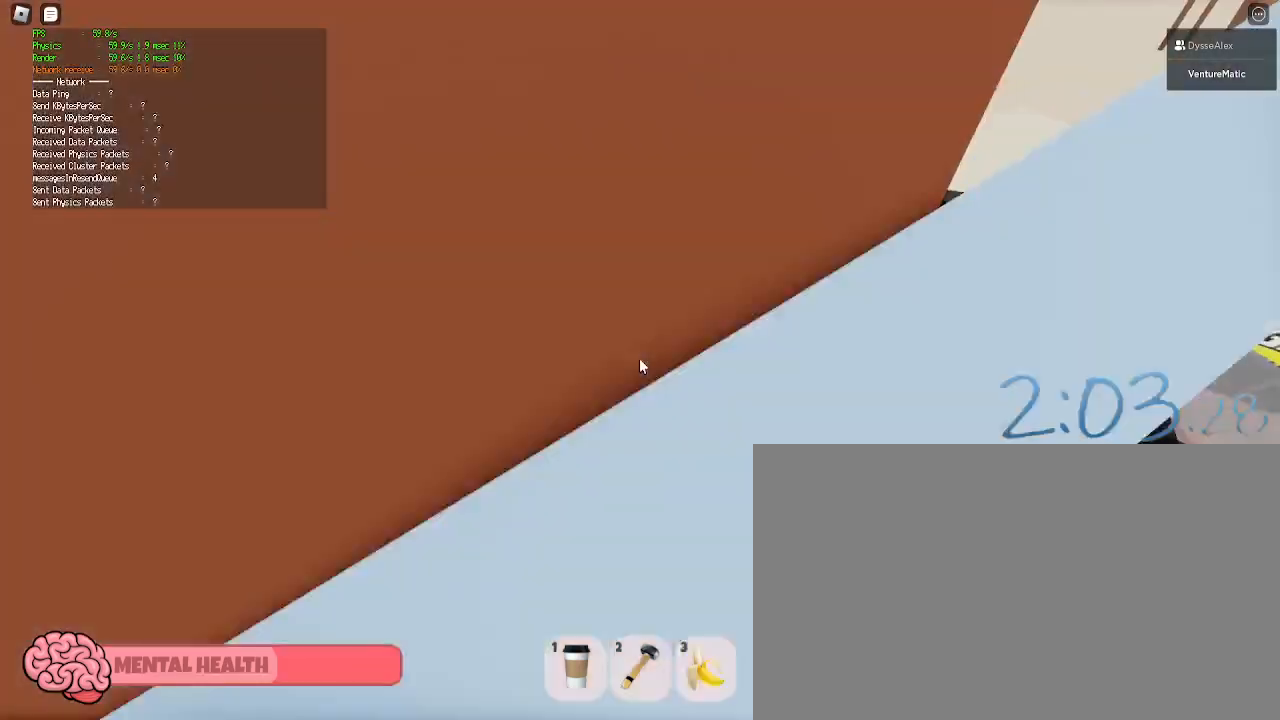
{"keys": ["d", "w"], "mouse": [], "events": [[100, "mouse_right", "up"], [283, "shift", "down"], [383, "shift", "up"]]}
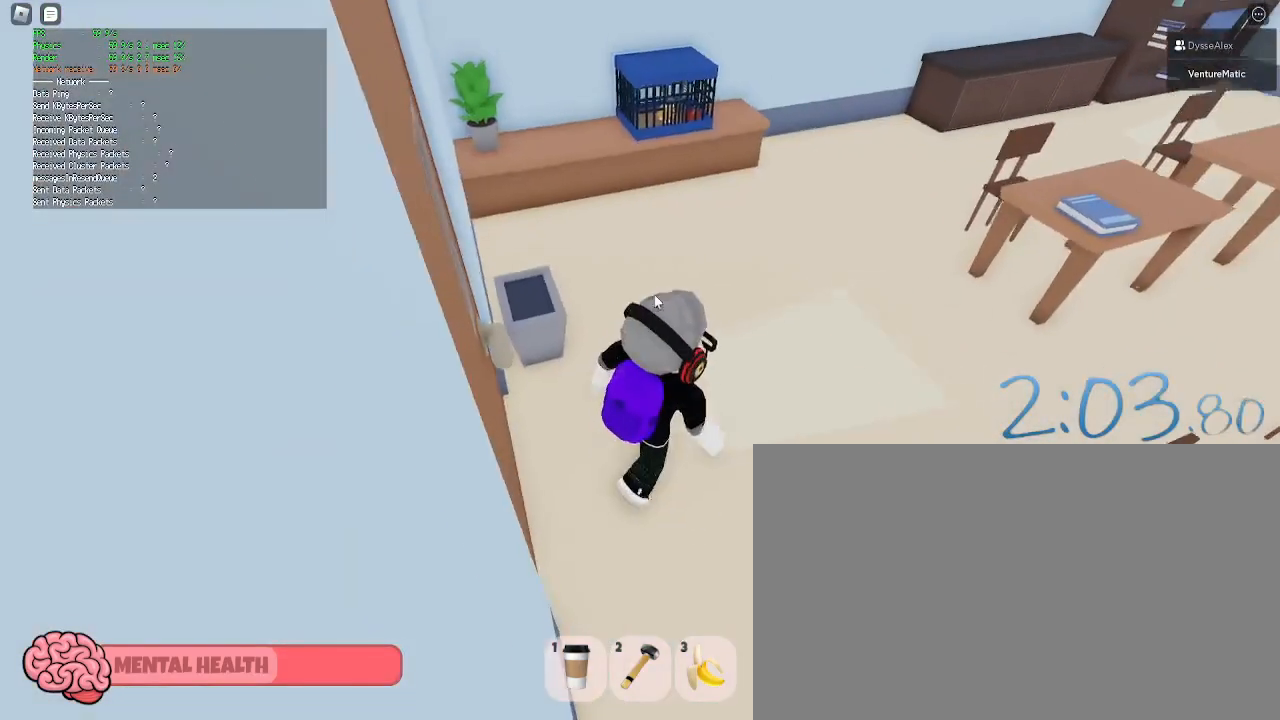
{"keys": ["w"], "mouse": [], "events": [[167, "mouse_right", "down"], [200, "w", "up"], [300, "w", "down"], [350, "mouse_right", "up"], [400, "d", "up"]]}
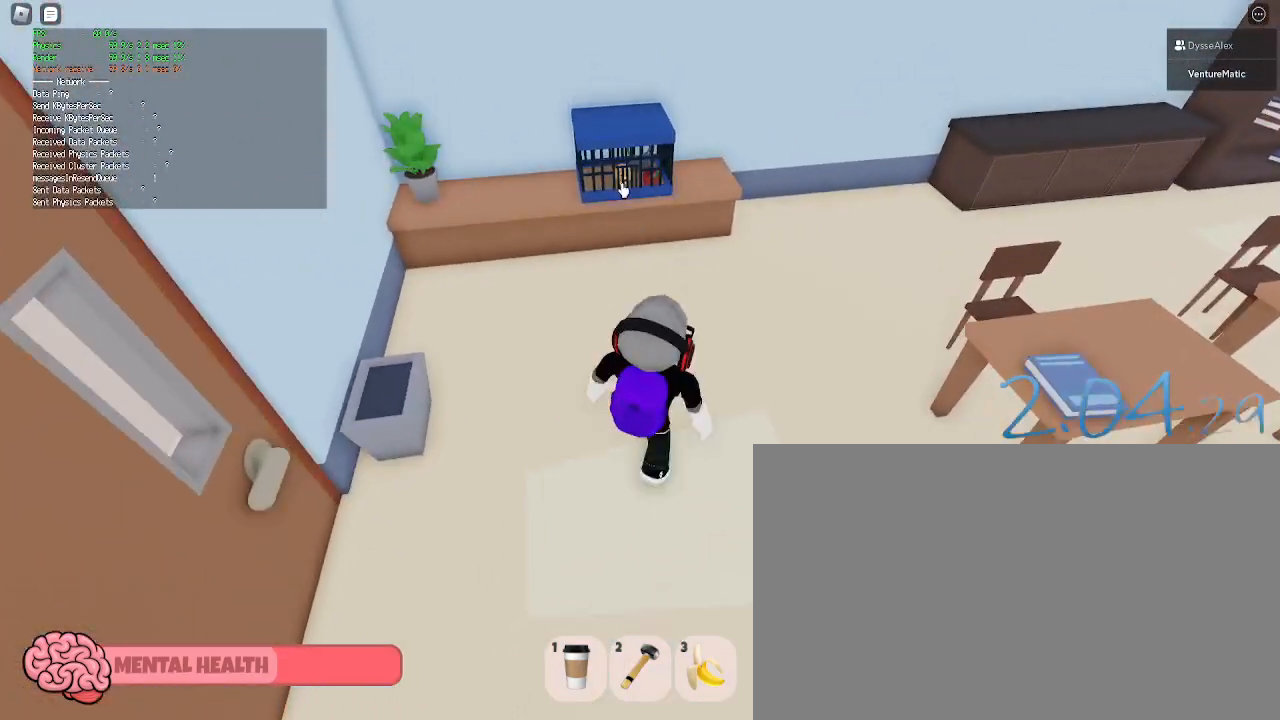
{"keys": ["d"], "mouse": [], "events": [[83, "mouse_left", "down"], [133, "d", "down"], [133, "mouse_left", "up"], [217, "mouse_left", "down"], [317, "mouse_left", "up"], [450, "w", "up"]]}
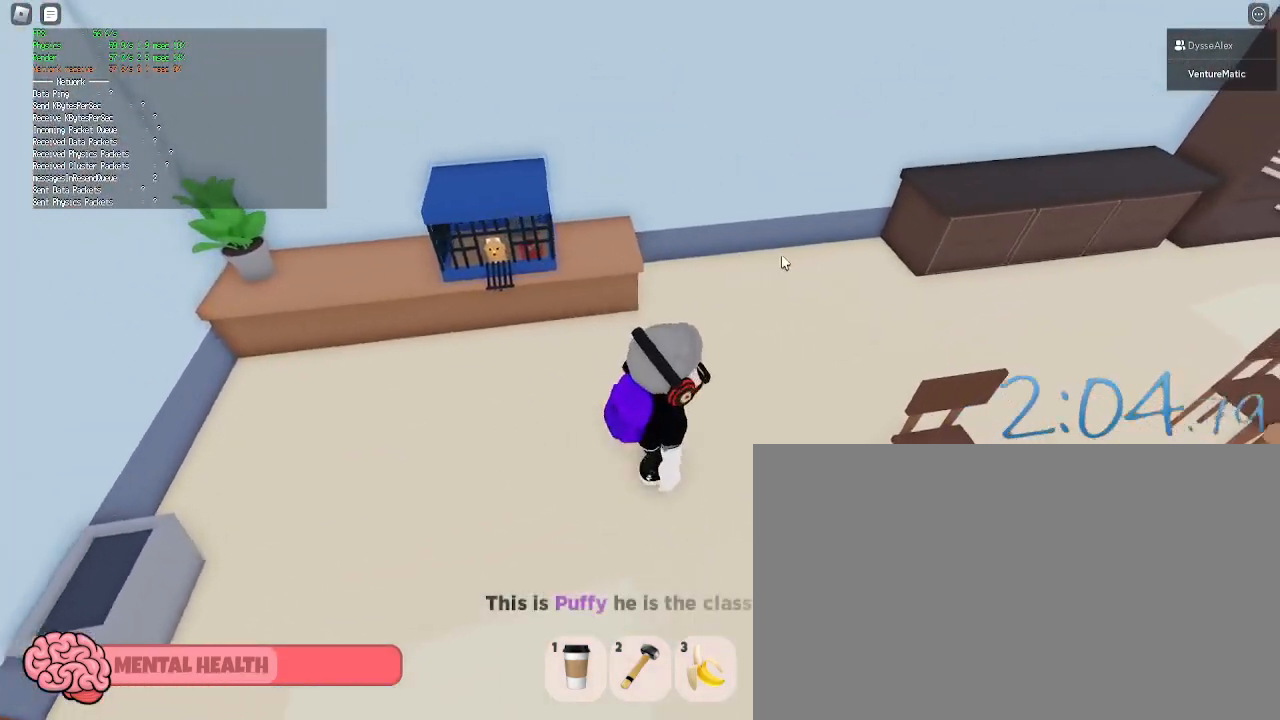
{"keys": ["d"], "mouse": [], "events": [[50, "mouse_right", "down"], [183, "mouse_right", "up"], [183, "w", "down"], [383, "mouse_left", "down"], [383, "w", "up"], [467, "mouse_left", "up"]]}
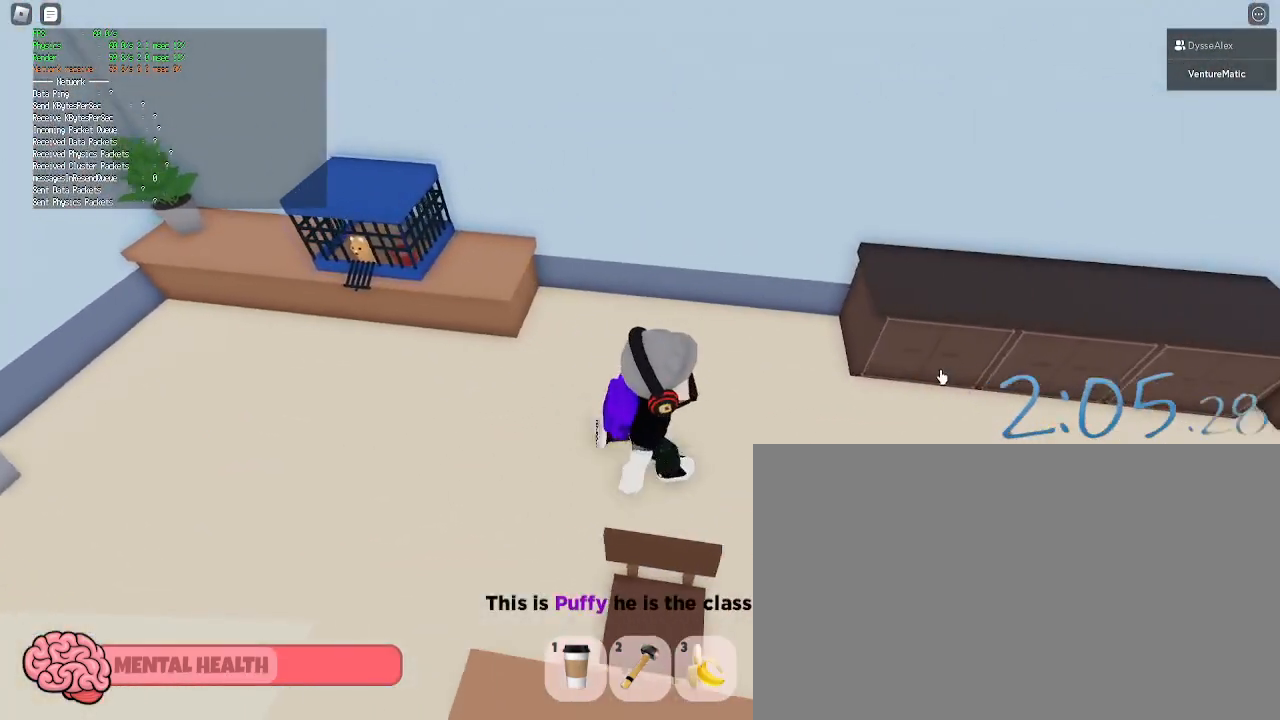
{"keys": ["d"], "mouse": [], "events": [[67, "mouse_left", "down"], [167, "mouse_left", "up"], [200, "mouse_left", "down"], [300, "mouse_left", "up"], [400, "mouse_left", "down"], [483, "mouse_left", "up"]]}
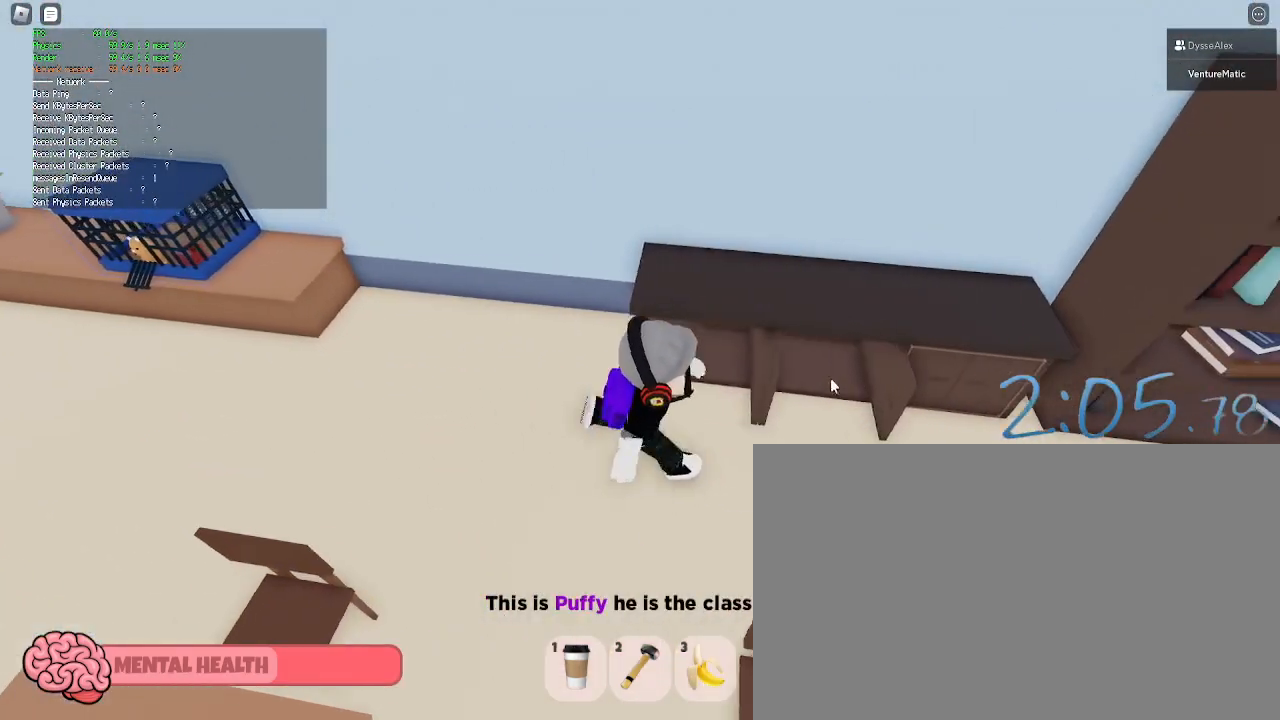
{"keys": [], "mouse": ["left"], "events": [[83, "mouse_left", "down"], [183, "mouse_left", "up"], [183, "s", "down"], [267, "mouse_left", "down"], [267, "s", "up"], [317, "d", "up"], [367, "mouse_left", "up"], [450, "mouse_left", "down"]]}
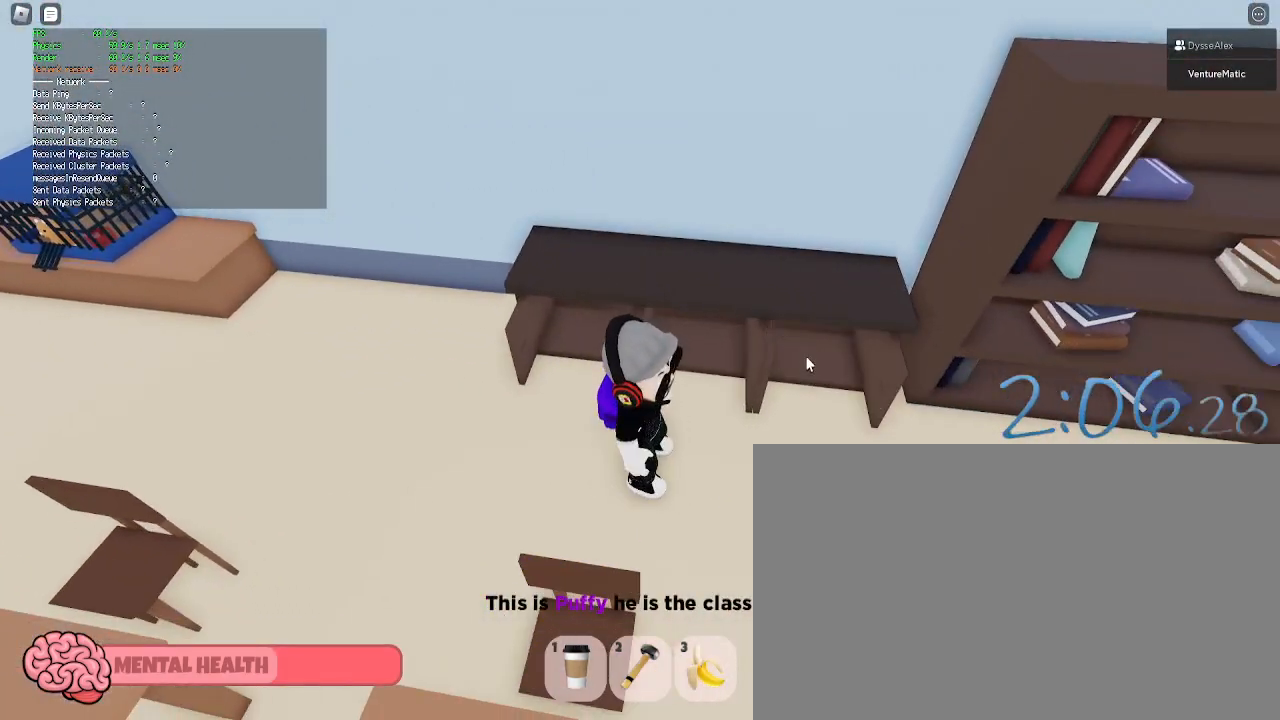
{"keys": ["a", "shift", "w"], "mouse": ["right"], "events": [[50, "mouse_left", "up"], [100, "a", "down"], [183, "mouse_right", "down"], [233, "w", "down"], [467, "shift", "down"]]}
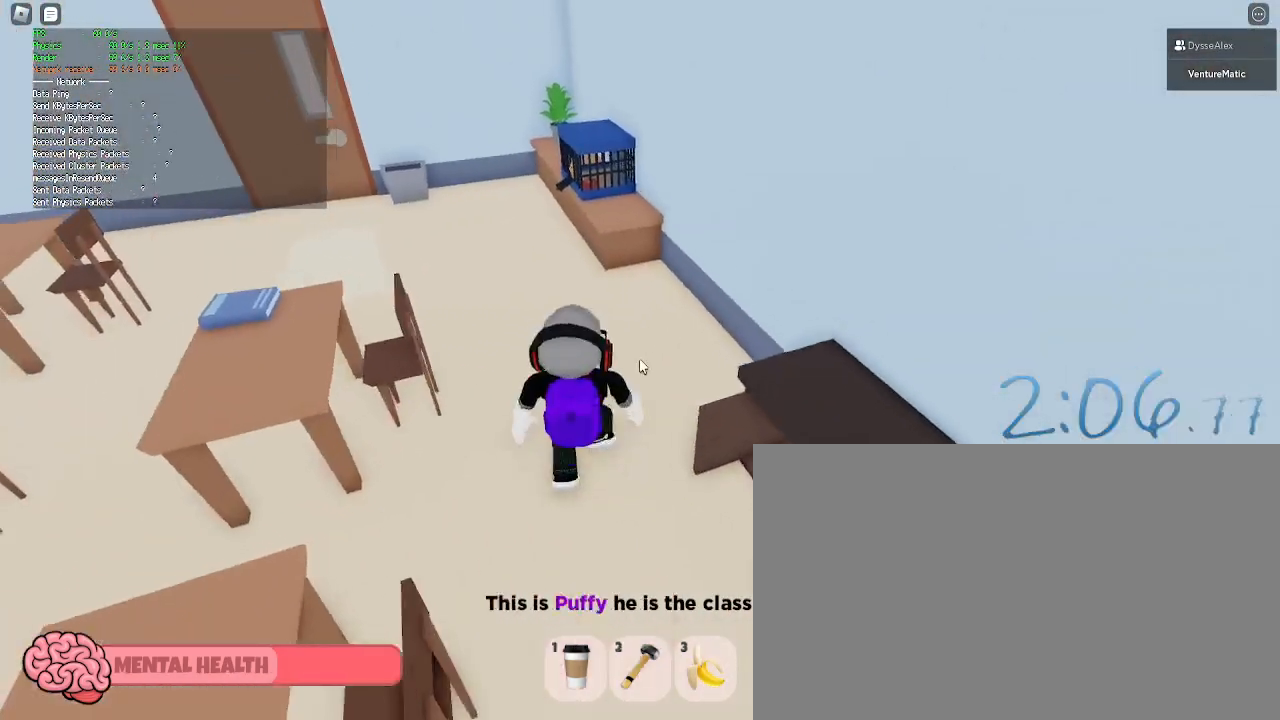
{"keys": ["a", "w"], "mouse": [], "events": [[17, "mouse_right", "up"], [67, "a", "up"], [67, "shift", "up"], [400, "a", "down"]]}
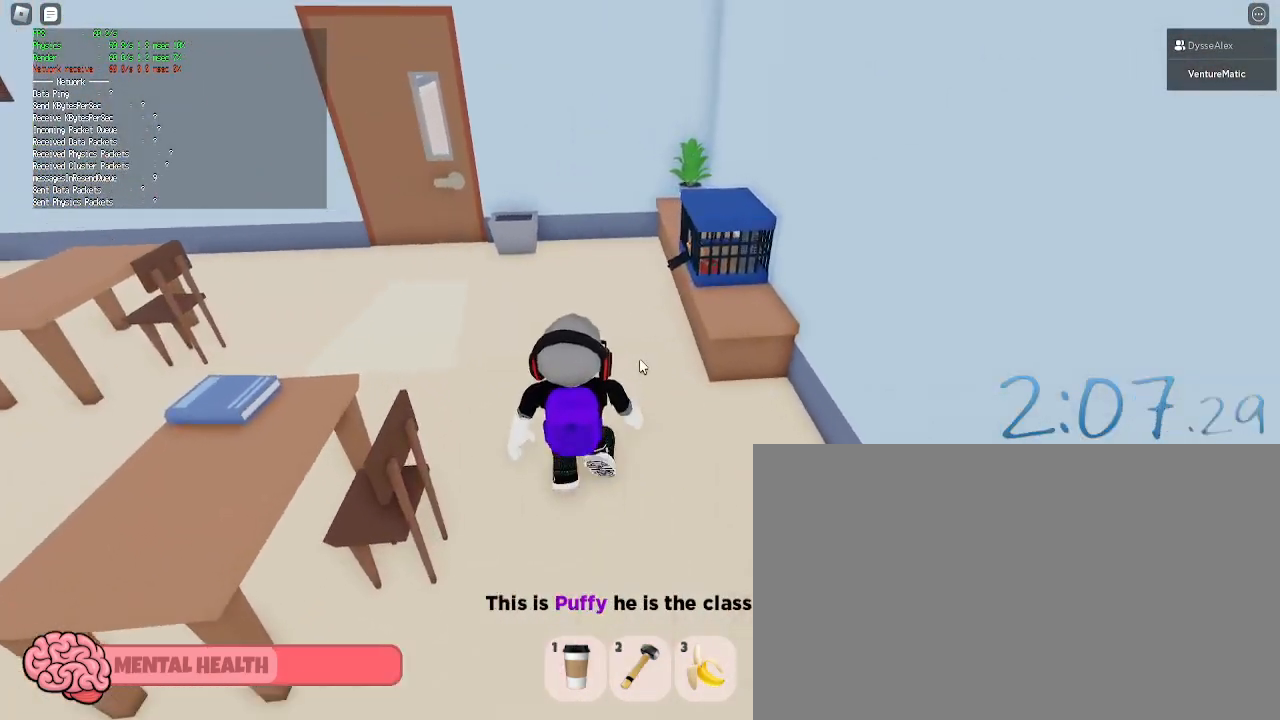
{"keys": ["a", "w"], "mouse": [], "events": [[217, "w", "up"], [450, "w", "down"]]}
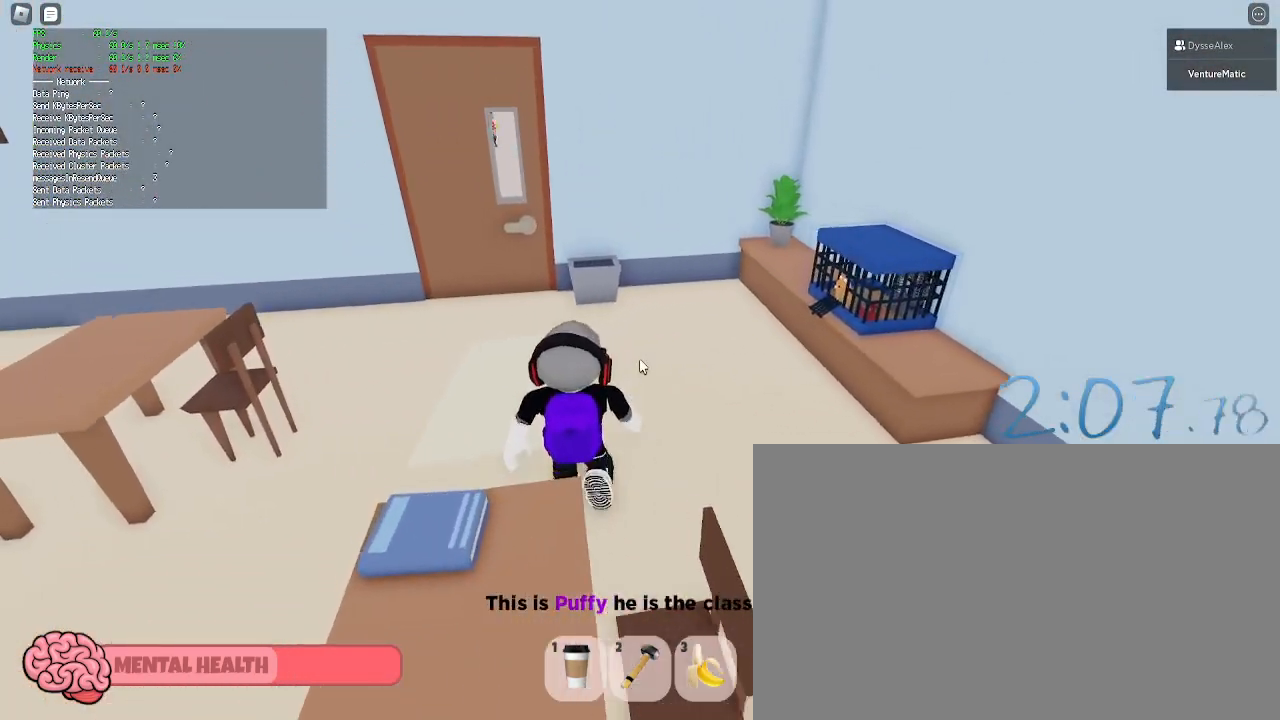
{"keys": ["w"], "mouse": [], "events": [[433, "a", "up"]]}
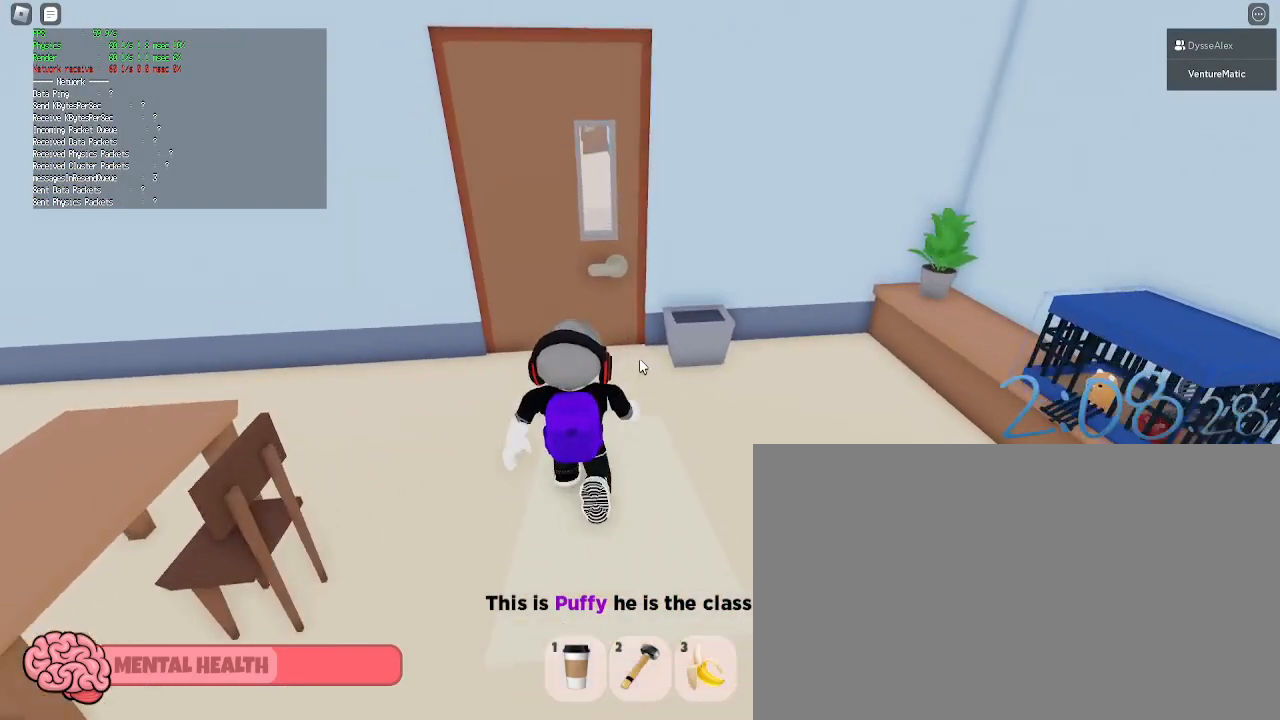
{"keys": [], "mouse": [], "events": [[400, "w", "up"]]}
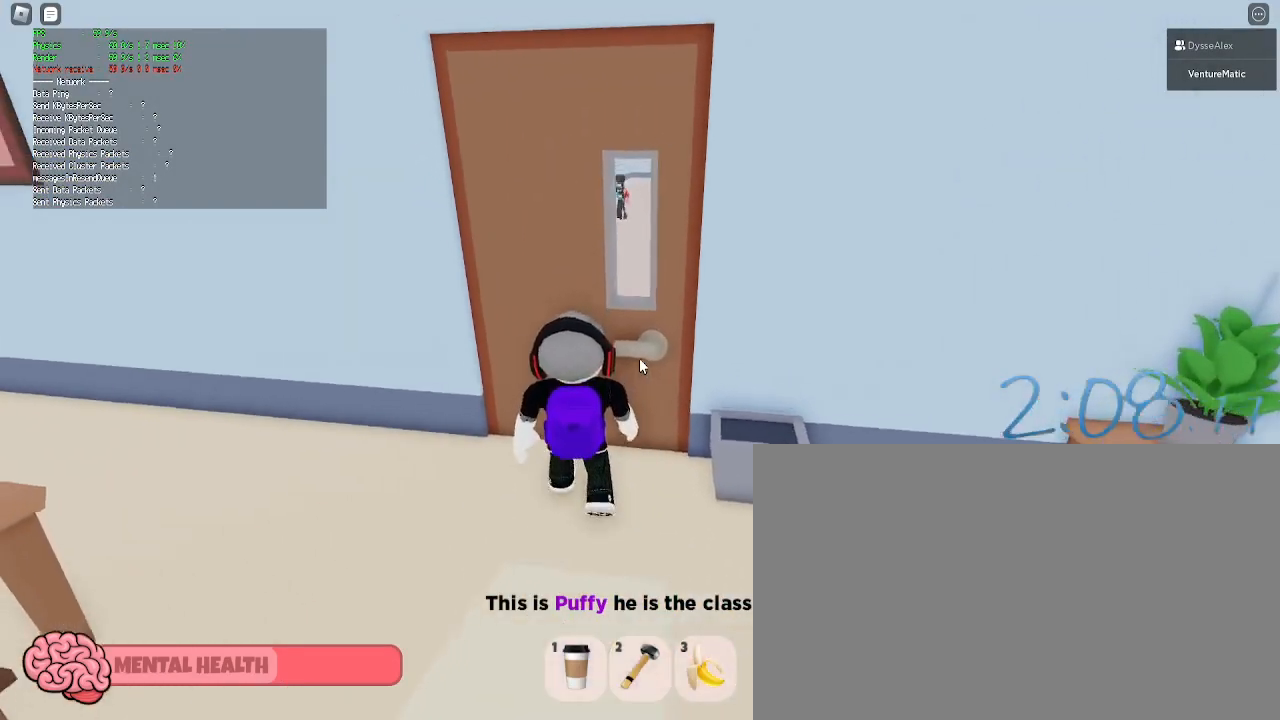
{"keys": ["w"], "mouse": [], "events": [[83, "s", "down"], [217, "s", "up"], [500, "w", "down"]]}
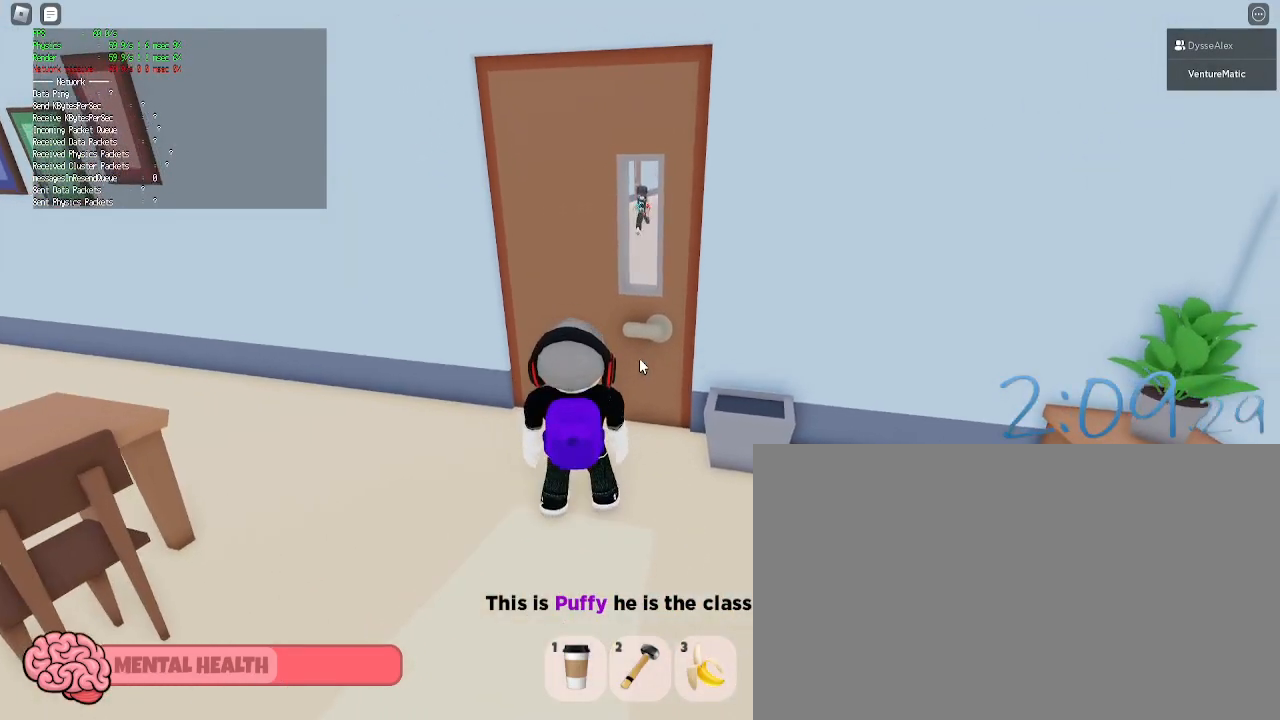
{"keys": ["shift"], "mouse": [], "events": [[100, "w", "up"], [233, "s", "down"], [383, "s", "up"], [467, "shift", "down"]]}
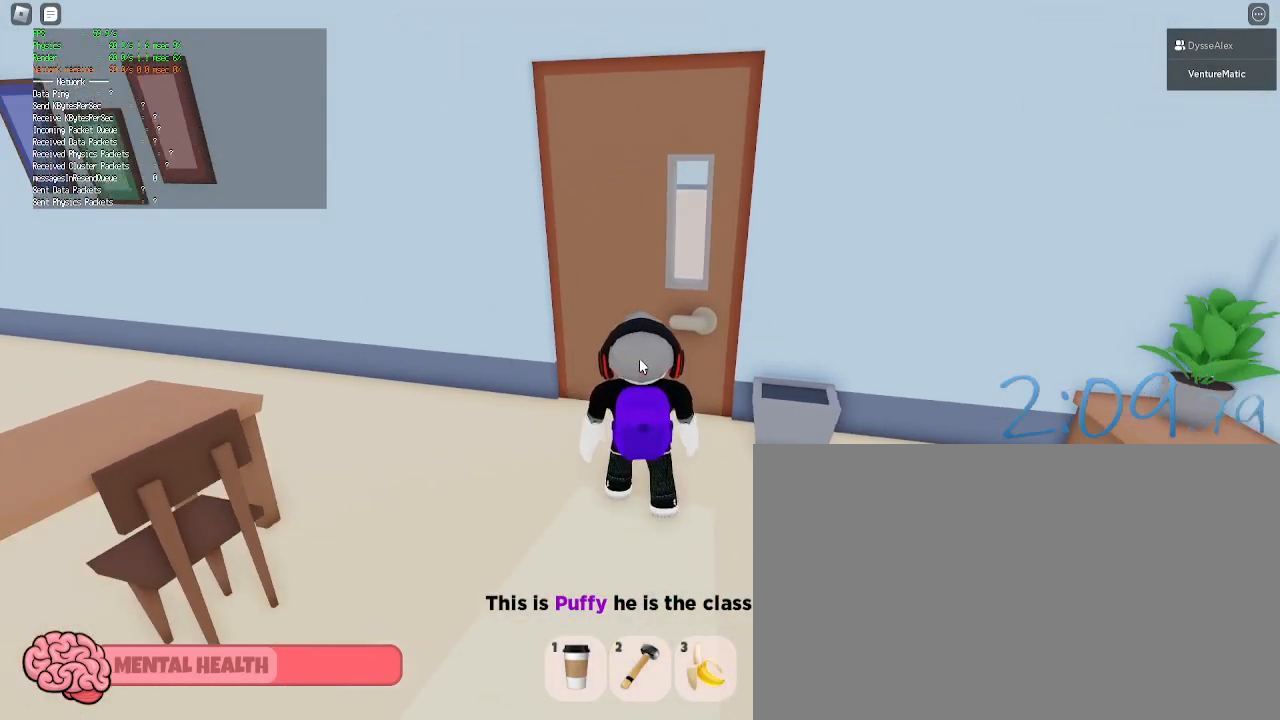
{"keys": [], "mouse": [], "events": [[17, "shift", "up"]]}
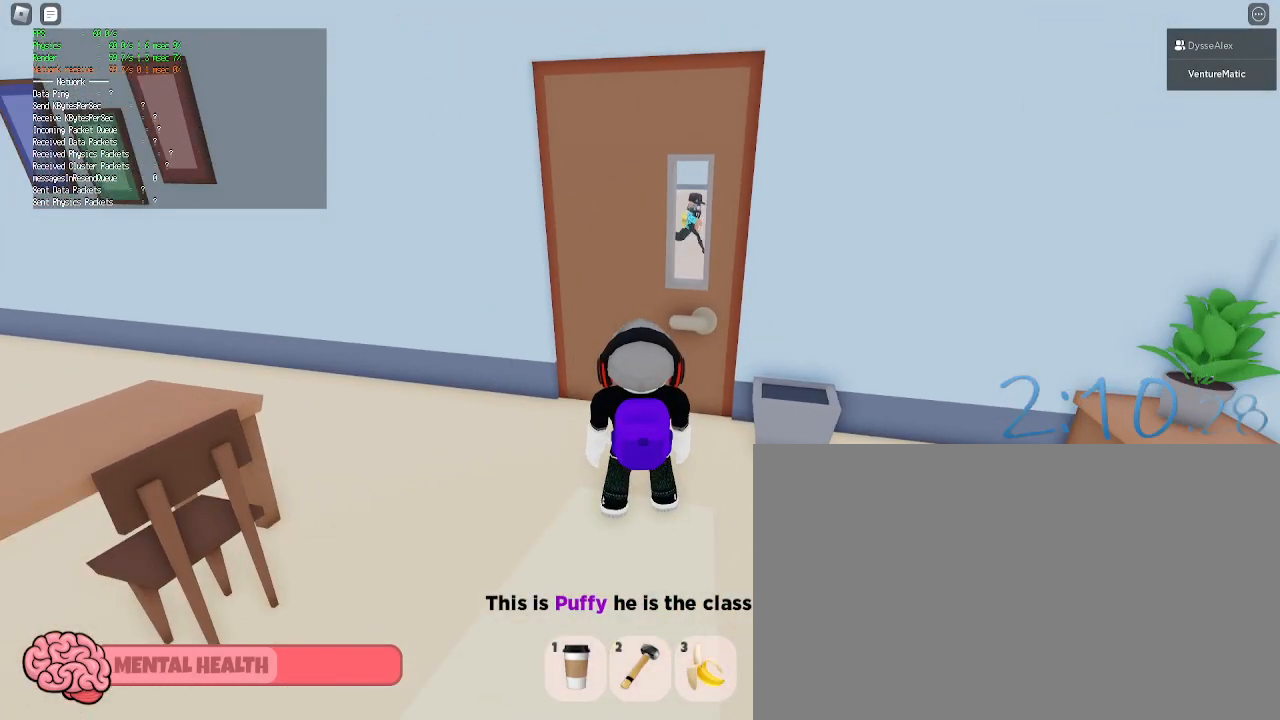
{"keys": [], "mouse": [], "events": [[83, "mouse_left", "down"], [183, "mouse_left", "up"]]}
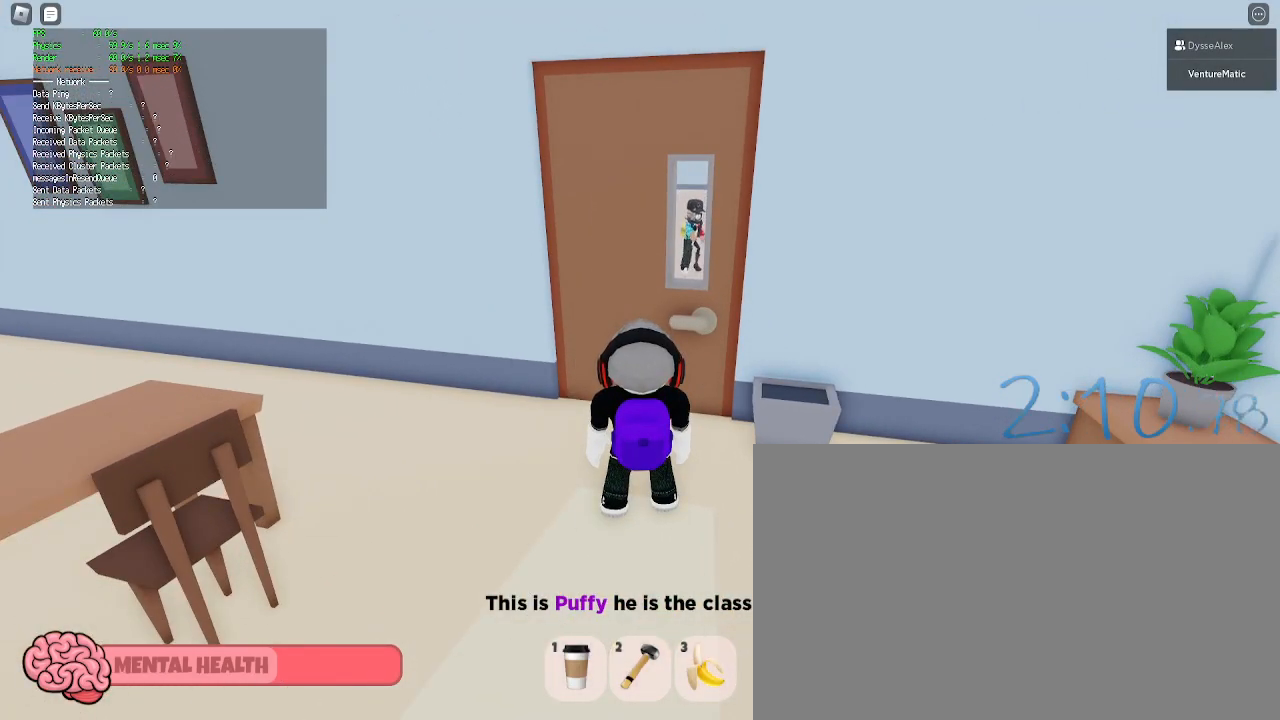
{"keys": [], "mouse": [], "events": []}
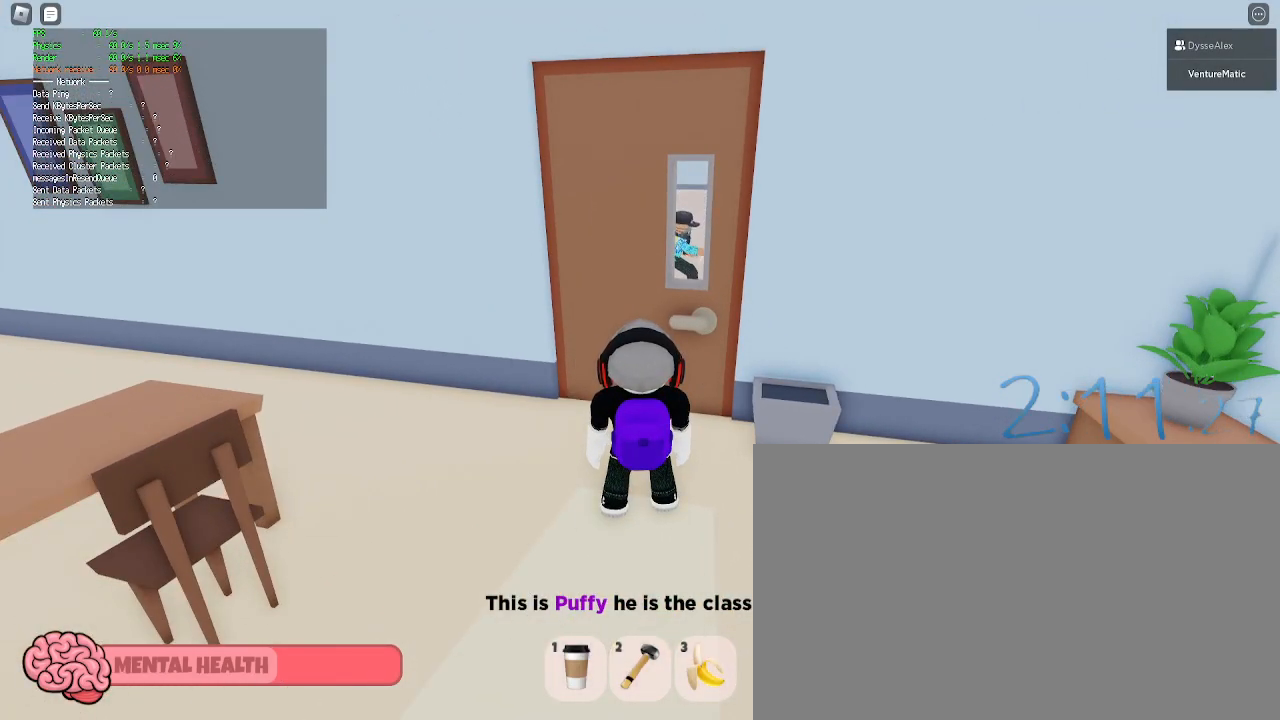
{"keys": [], "mouse": [], "events": [[400, "mouse_left", "down"], [483, "mouse_left", "up"]]}